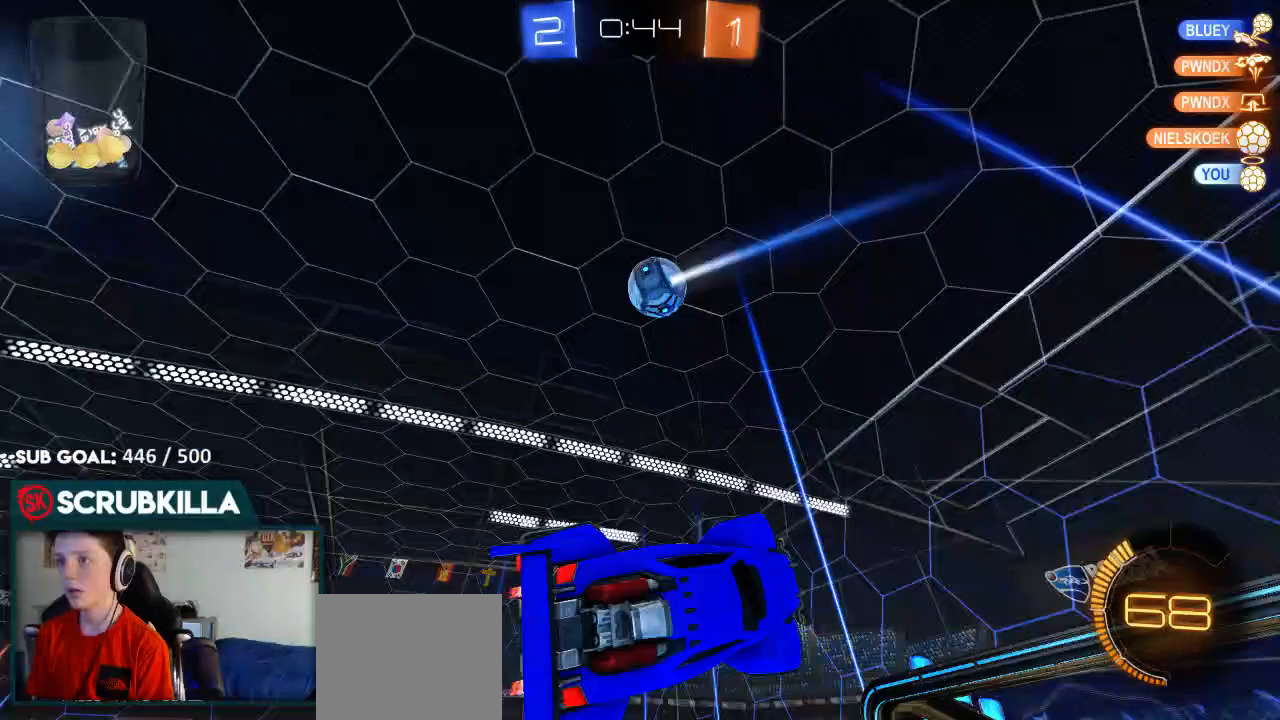
Gameplay with a controller (Xbox layout); each line is a JSON object with the inputs held at the frame after it (dt_ms = milliseconds from this image to that frame). "events" lists button and stick changes between this image and that frame as [ms after this image, input, new state], when the widget could be followed in between.
{"dt_ms": 500, "buttons": ["R2"], "left_stick": "right", "right_stick": "center", "events": [[450, "R2", "down"], [450, "left_stick", "right"]]}
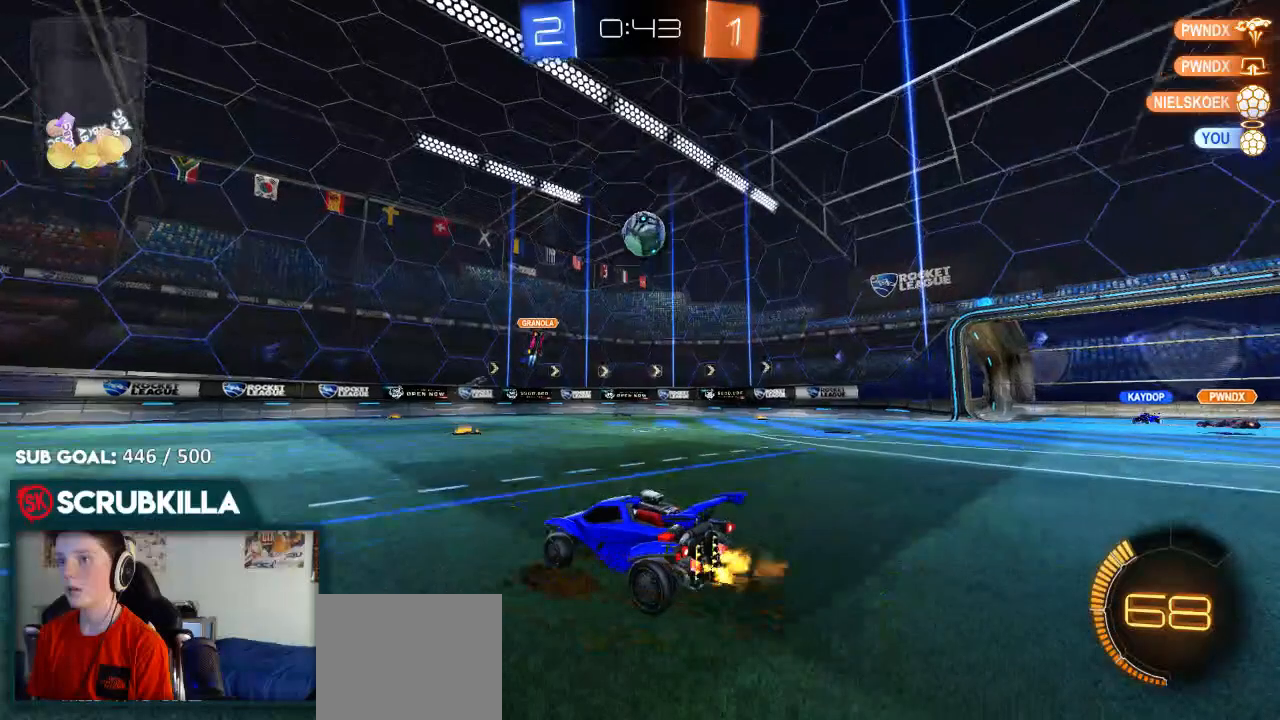
{"dt_ms": 500, "buttons": ["R2"], "left_stick": "right", "right_stick": "center", "events": [[200, "left_stick", "center"], [417, "left_stick", "right"]]}
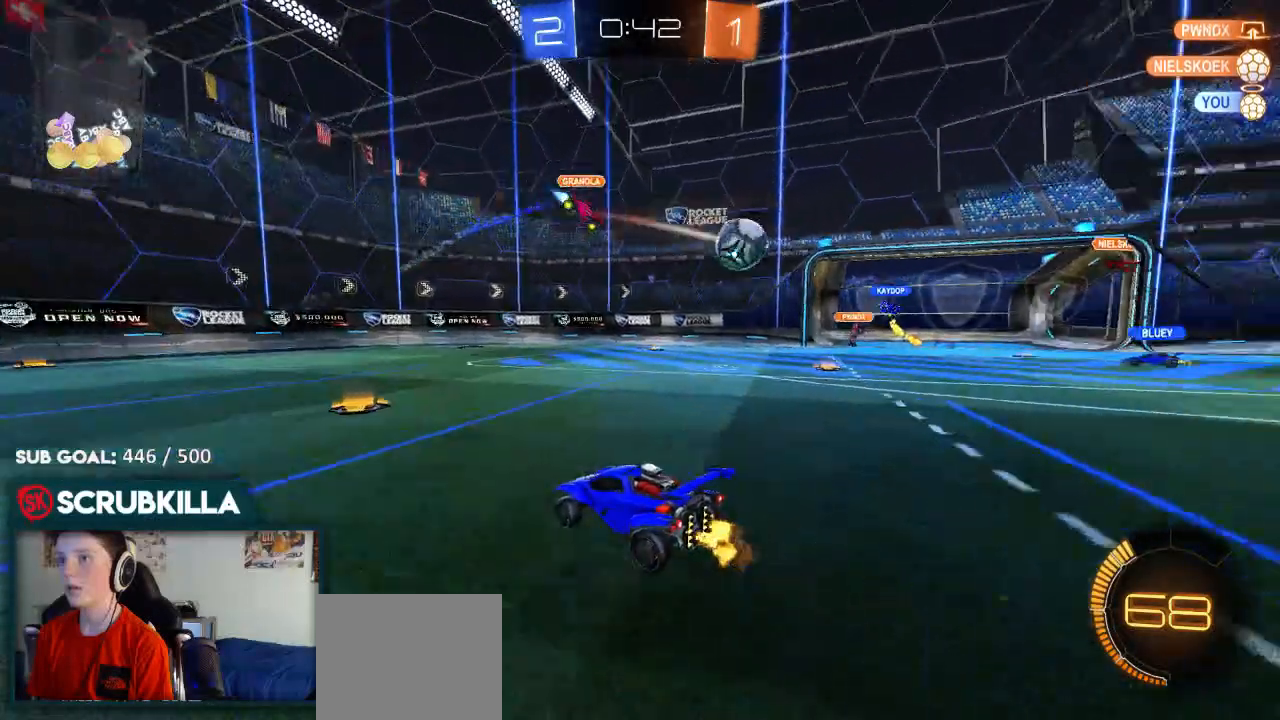
{"dt_ms": 500, "buttons": ["R2"], "left_stick": "right", "right_stick": "center", "events": []}
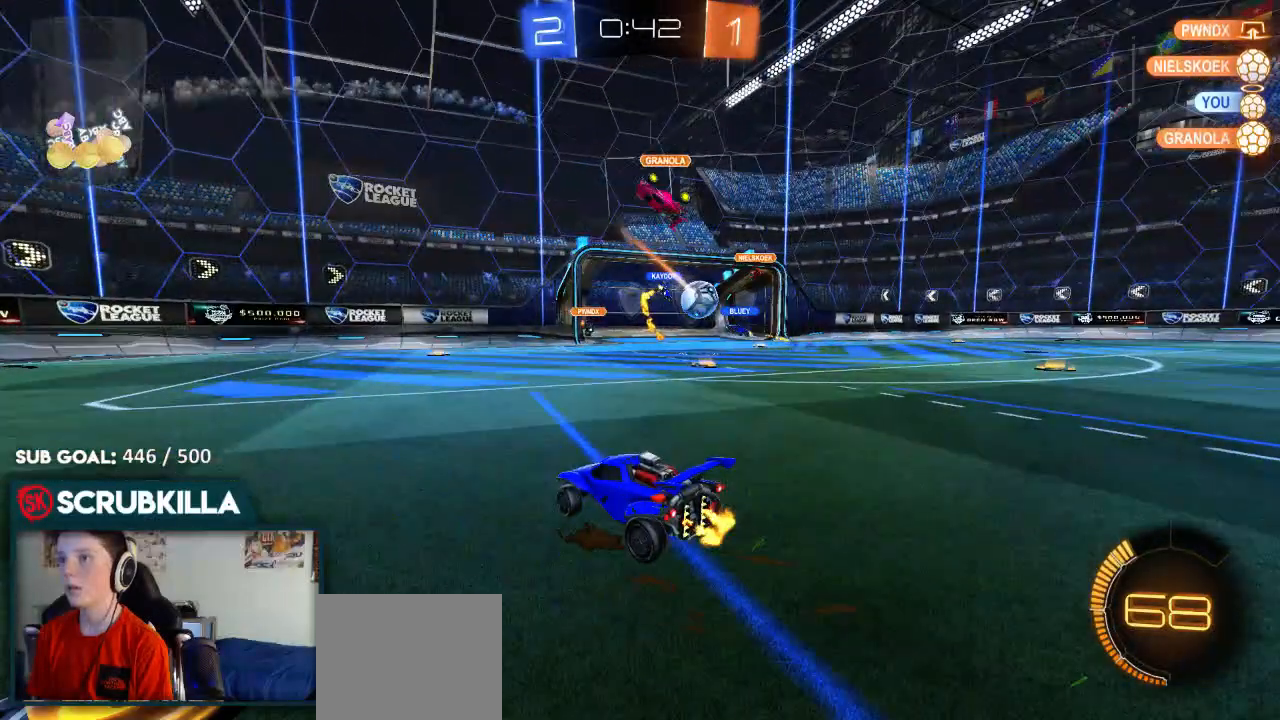
{"dt_ms": 500, "buttons": ["R2"], "left_stick": "left", "right_stick": "center", "events": [[17, "left_stick", "left"]]}
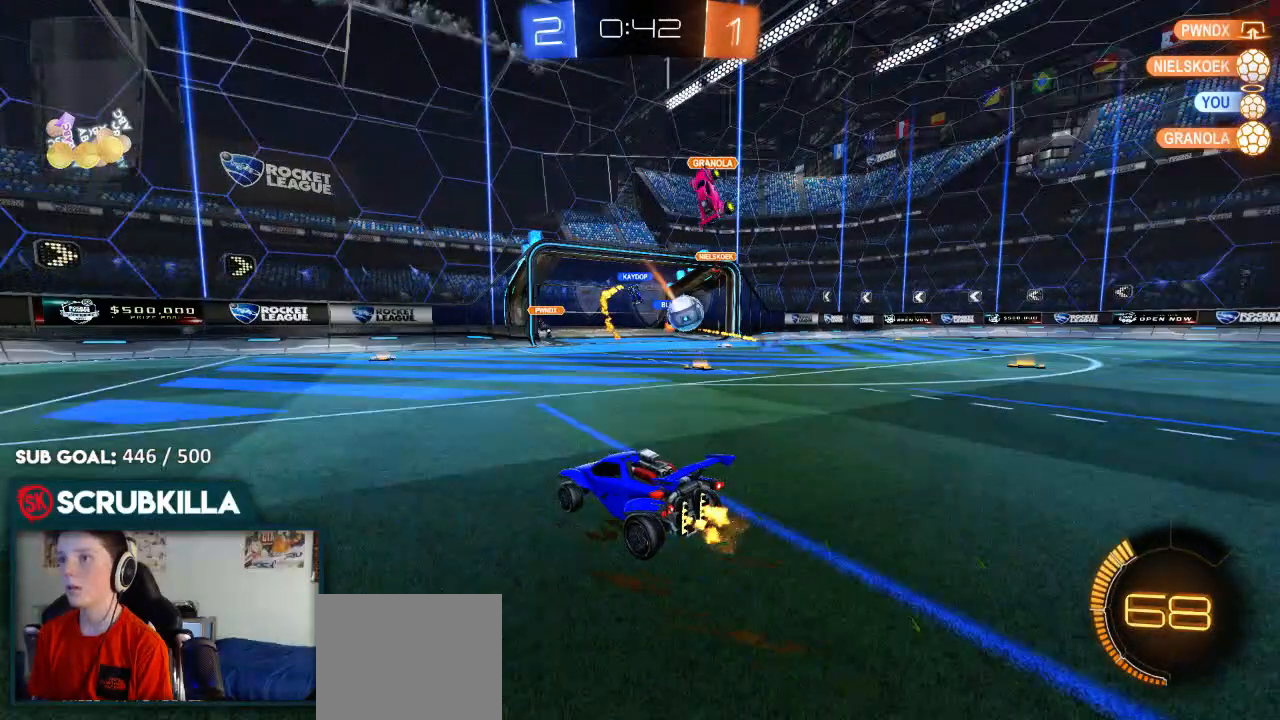
{"dt_ms": 500, "buttons": ["B", "R2"], "left_stick": "left", "right_stick": "center", "events": [[450, "B", "down"]]}
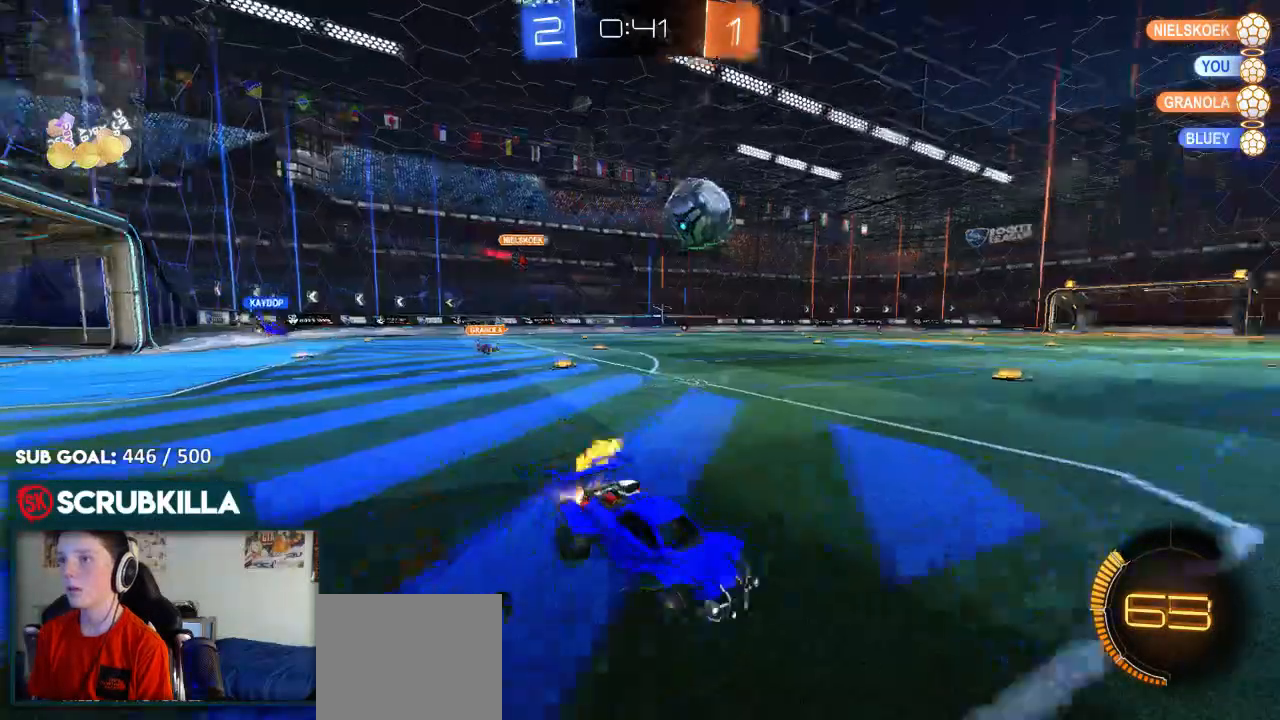
{"dt_ms": 500, "buttons": ["B", "R2"], "left_stick": "left", "right_stick": "center"}
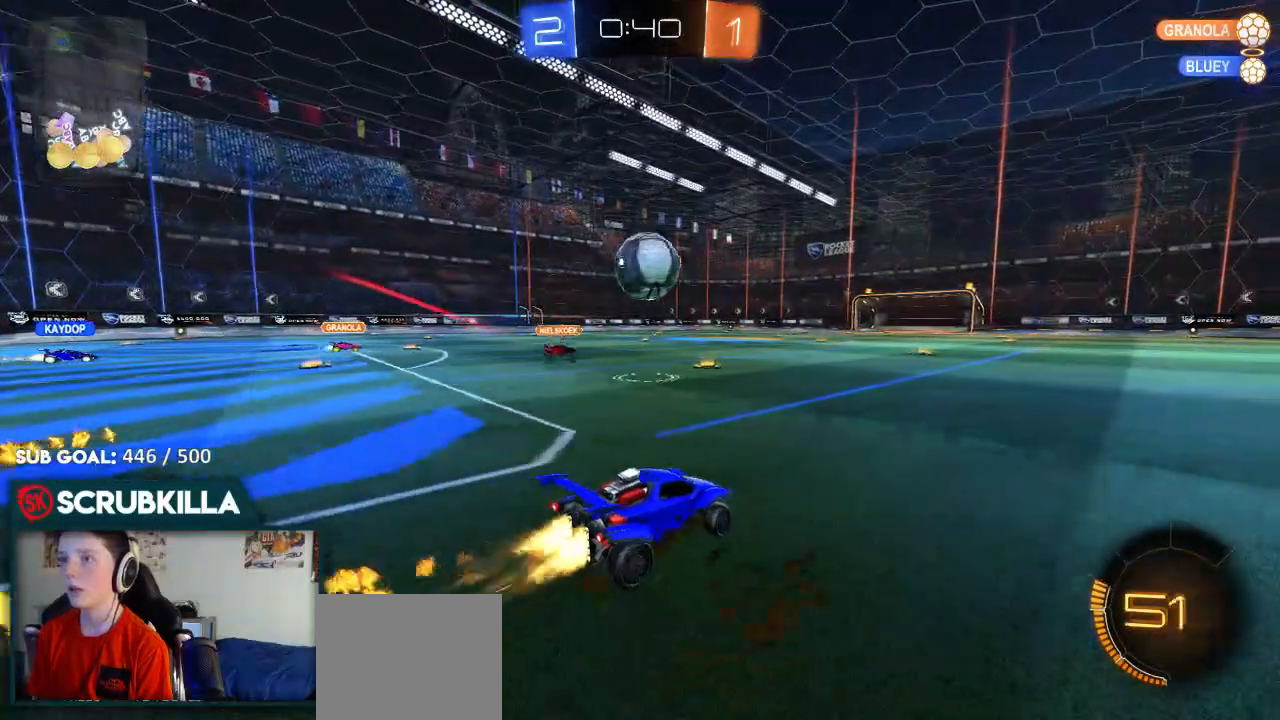
{"dt_ms": 500, "buttons": ["B", "R2"], "left_stick": "center", "right_stick": "center", "events": [[50, "left_stick", "center"], [183, "left_stick", "down-left"], [250, "A", "down"], [317, "X", "down"], [317, "left_stick", "down"], [383, "X", "up"], [467, "A", "up"], [467, "left_stick", "center"]]}
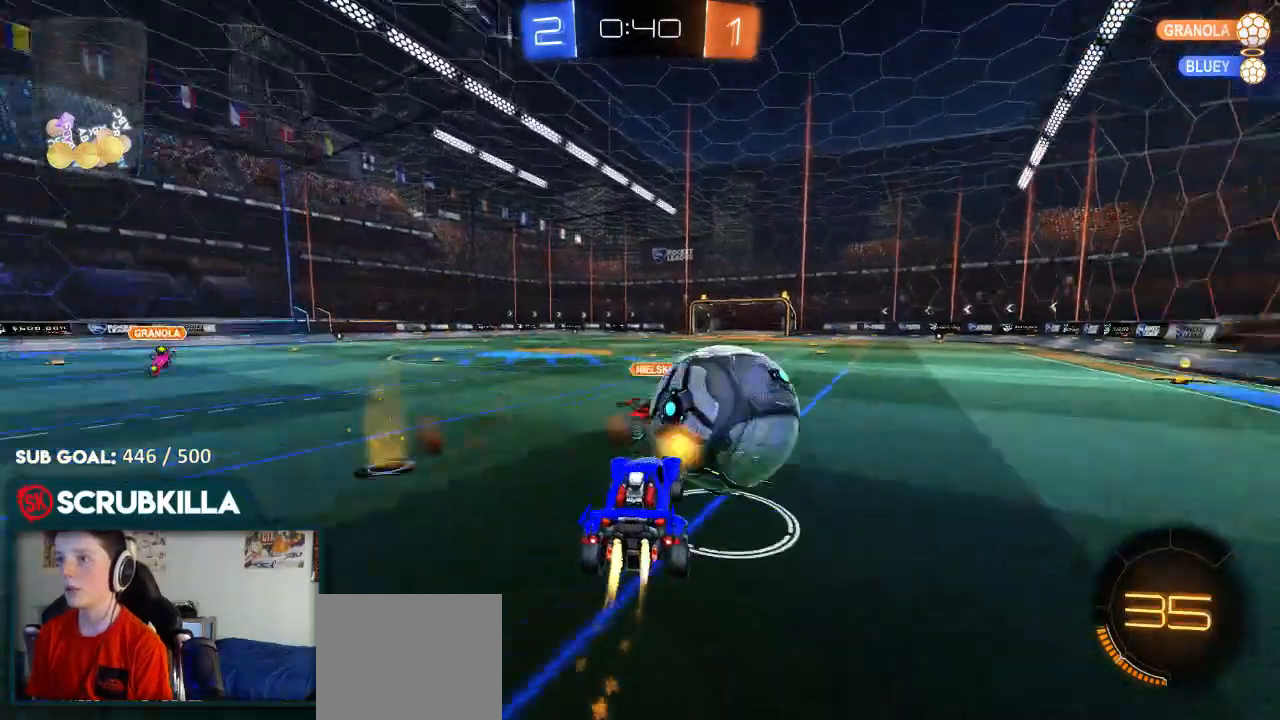
{"dt_ms": 500, "buttons": ["X", "R2"], "left_stick": "up-right", "right_stick": "center", "events": [[33, "A", "down"], [33, "left_stick", "up-right"], [117, "X", "down"], [183, "A", "up"], [183, "B", "up"]]}
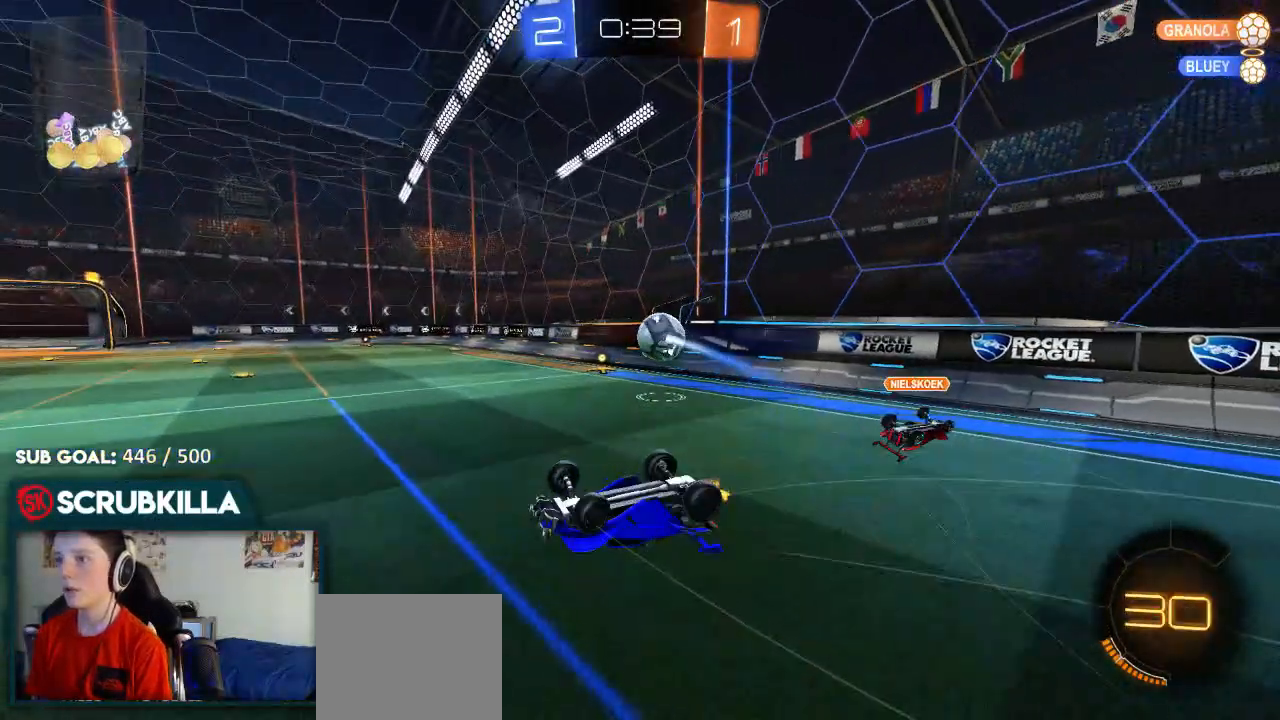
{"dt_ms": 500, "buttons": ["R2"], "left_stick": "up", "right_stick": "center", "events": [[333, "X", "up"], [333, "left_stick", "up"]]}
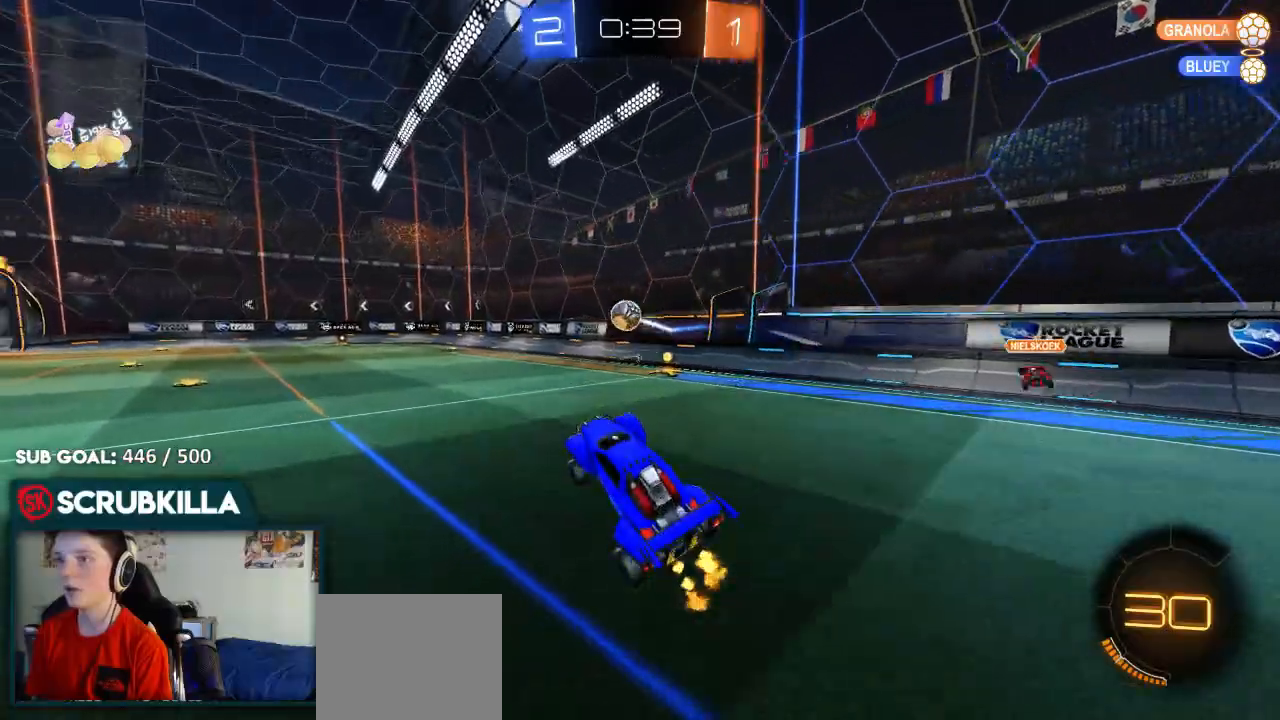
{"dt_ms": 500, "buttons": ["B", "R2"], "left_stick": "center", "right_stick": "center", "events": [[50, "left_stick", "center"], [100, "B", "down"], [167, "left_stick", "down-left"], [433, "left_stick", "center"]]}
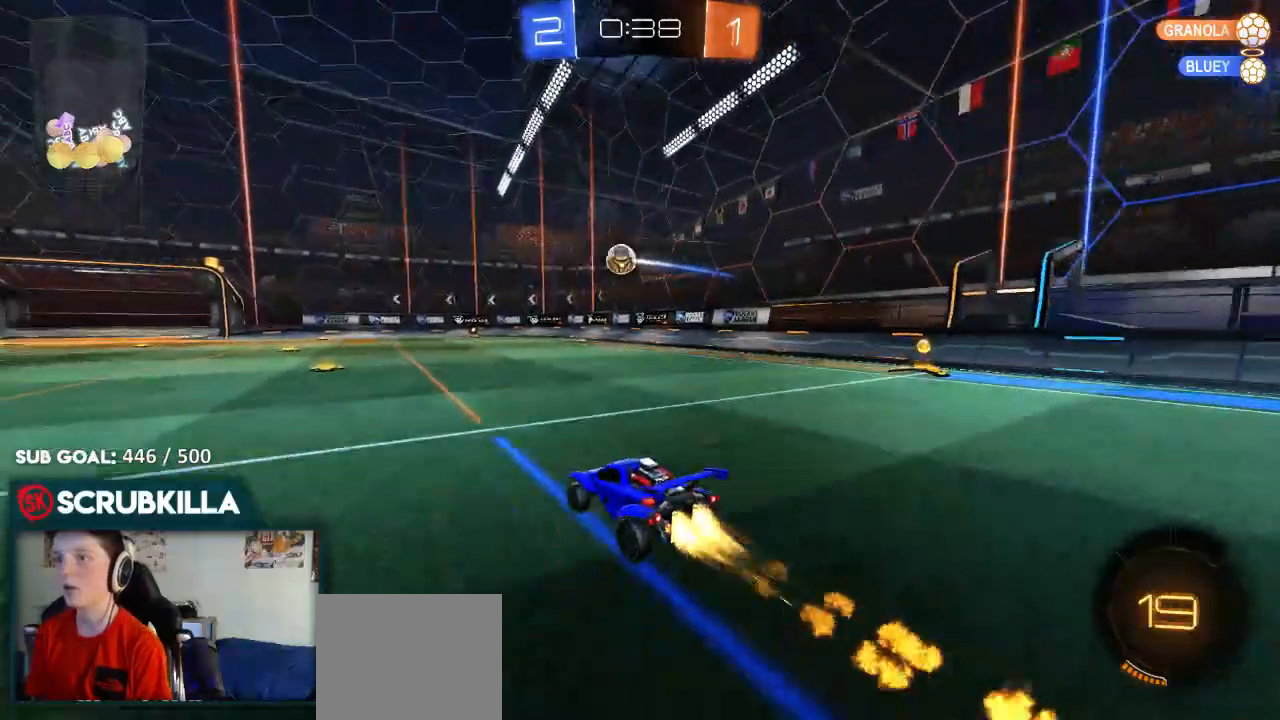
{"dt_ms": 500, "buttons": ["R2"], "left_stick": "center", "right_stick": "left", "events": [[33, "A", "down"], [33, "left_stick", "up"], [133, "A", "up"], [200, "A", "down"], [267, "A", "up"], [267, "B", "up"], [333, "right_stick", "left"], [400, "left_stick", "center"]]}
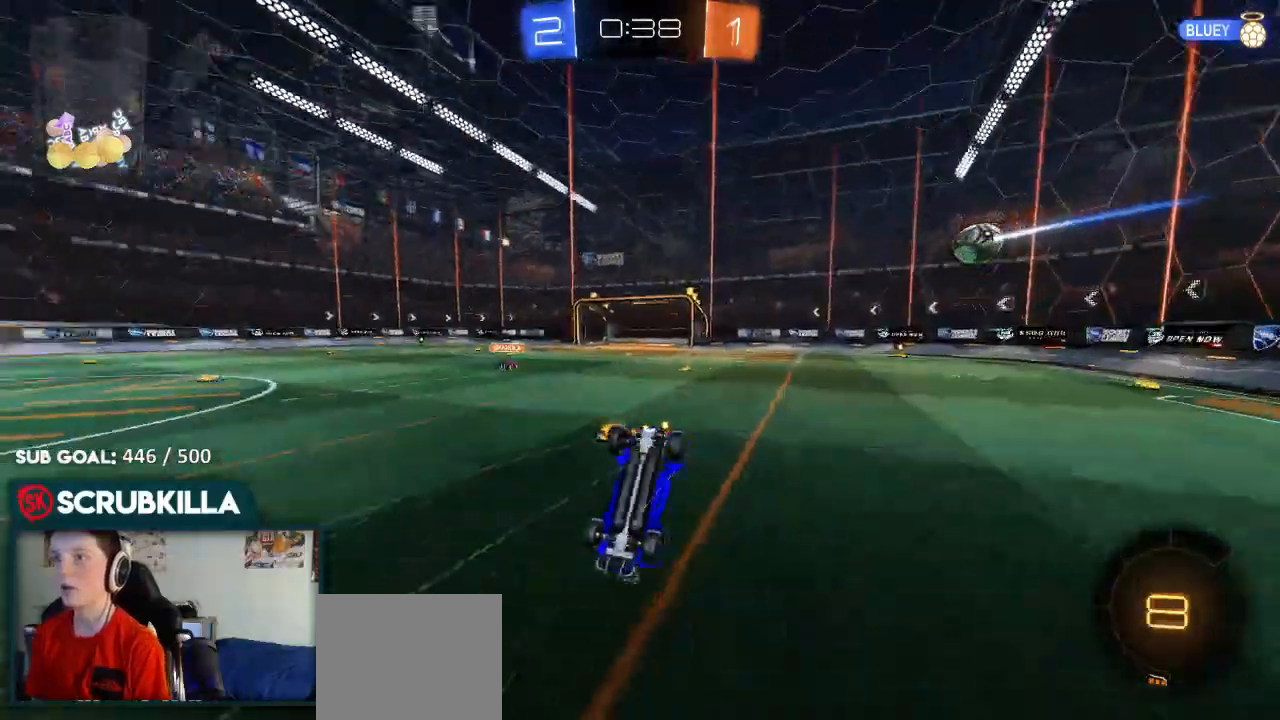
{"dt_ms": 500, "buttons": ["R2"], "left_stick": "center", "right_stick": "center", "events": [[100, "right_stick", "center"]]}
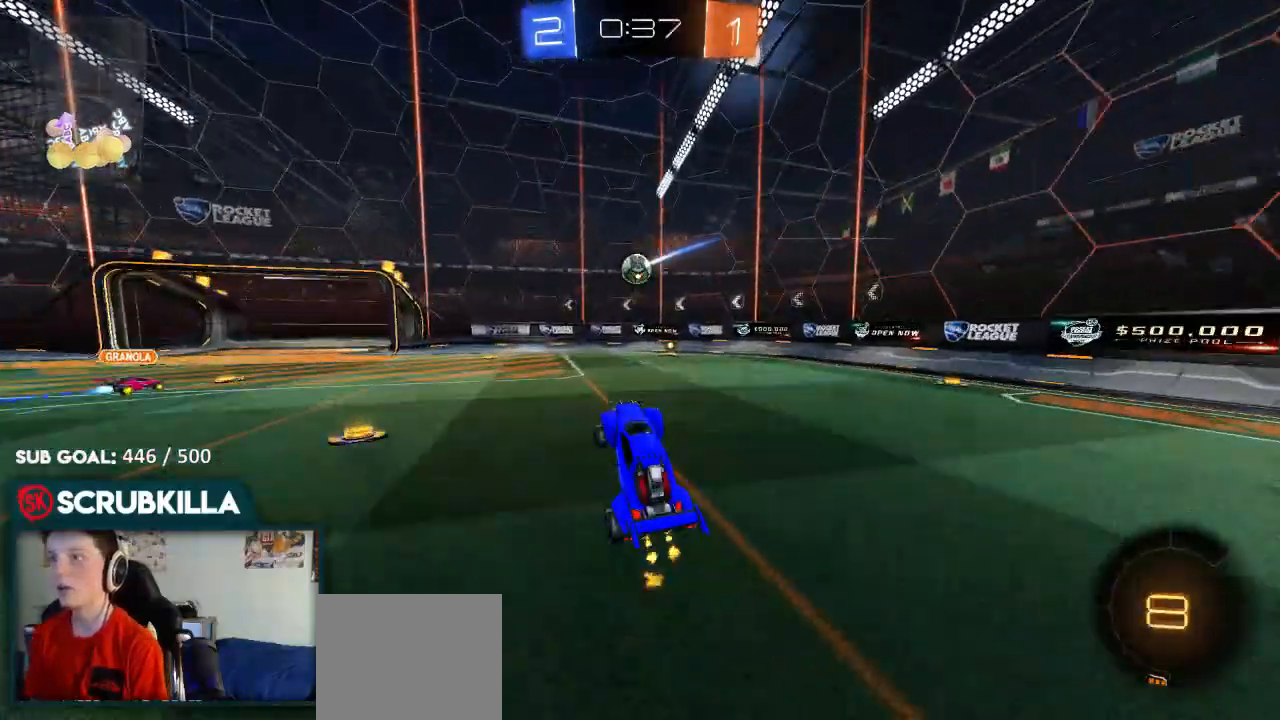
{"dt_ms": 500, "buttons": ["R2"], "left_stick": "right", "right_stick": "center", "events": [[233, "left_stick", "right"], [367, "left_stick", "center"], [433, "left_stick", "right"]]}
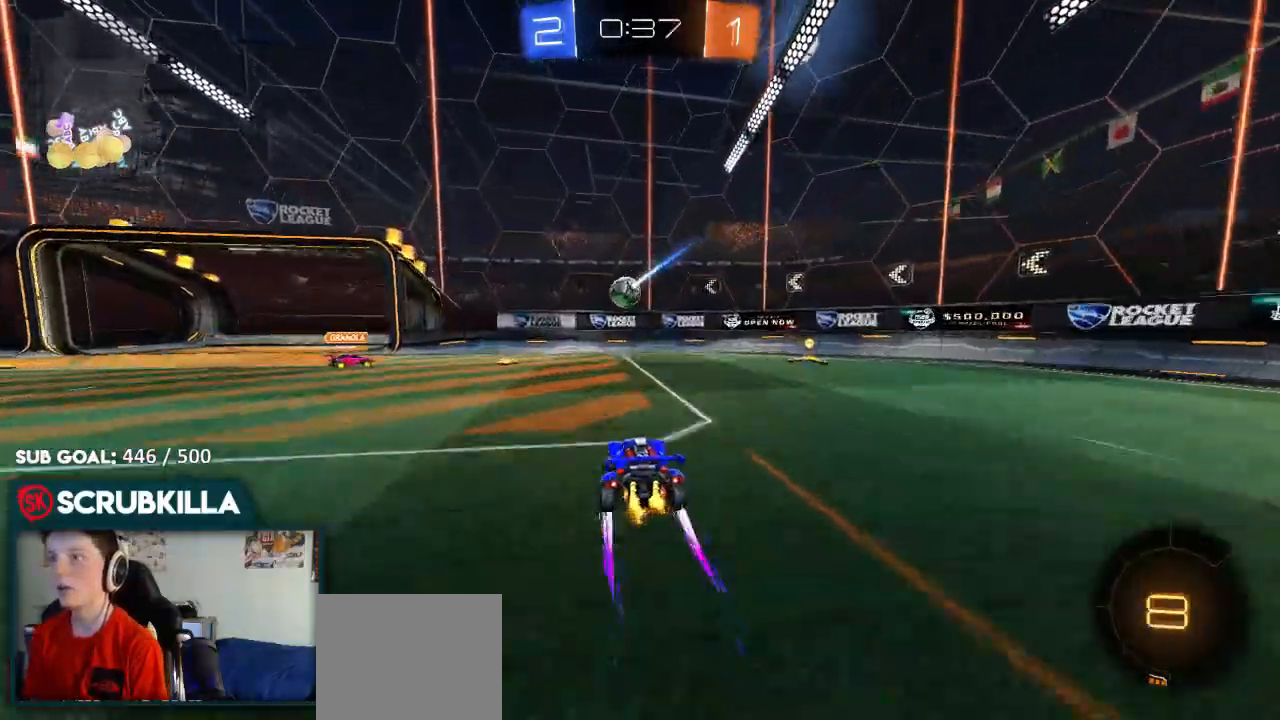
{"dt_ms": 1000, "buttons": ["B", "R2"], "left_stick": "center", "right_stick": "center"}
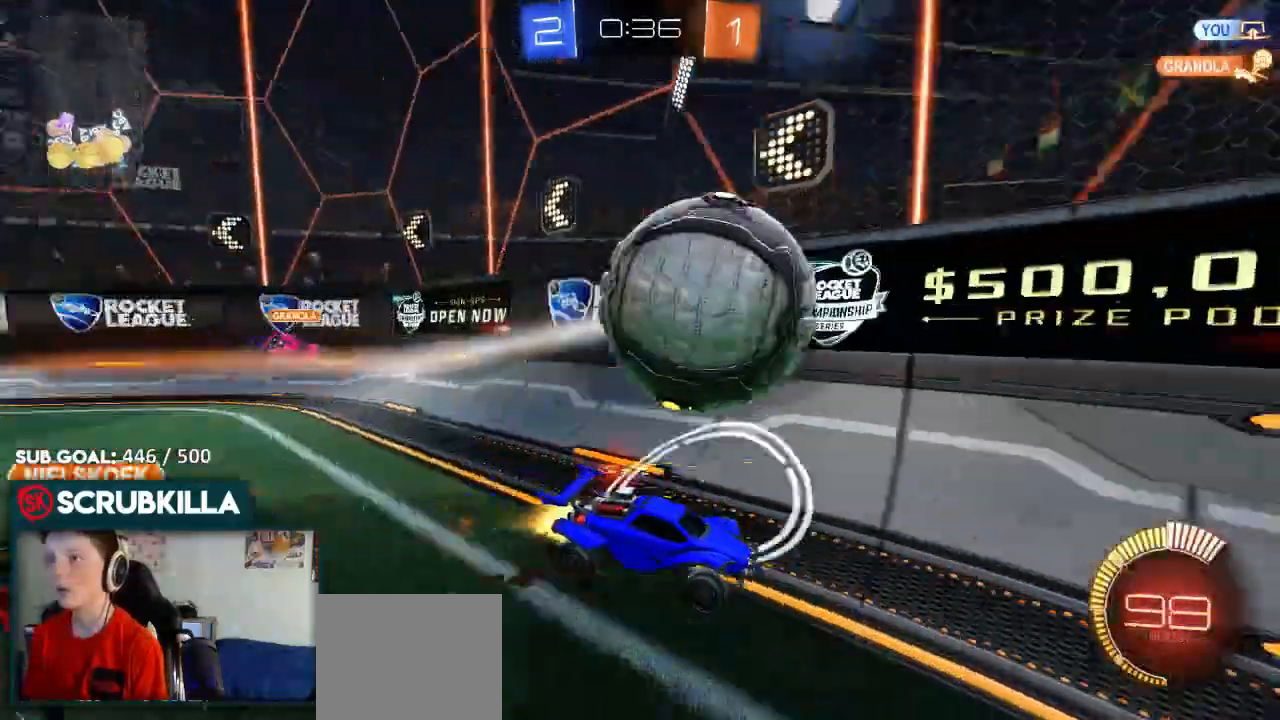
{"dt_ms": 500, "buttons": ["L2"], "left_stick": "right", "right_stick": "center"}
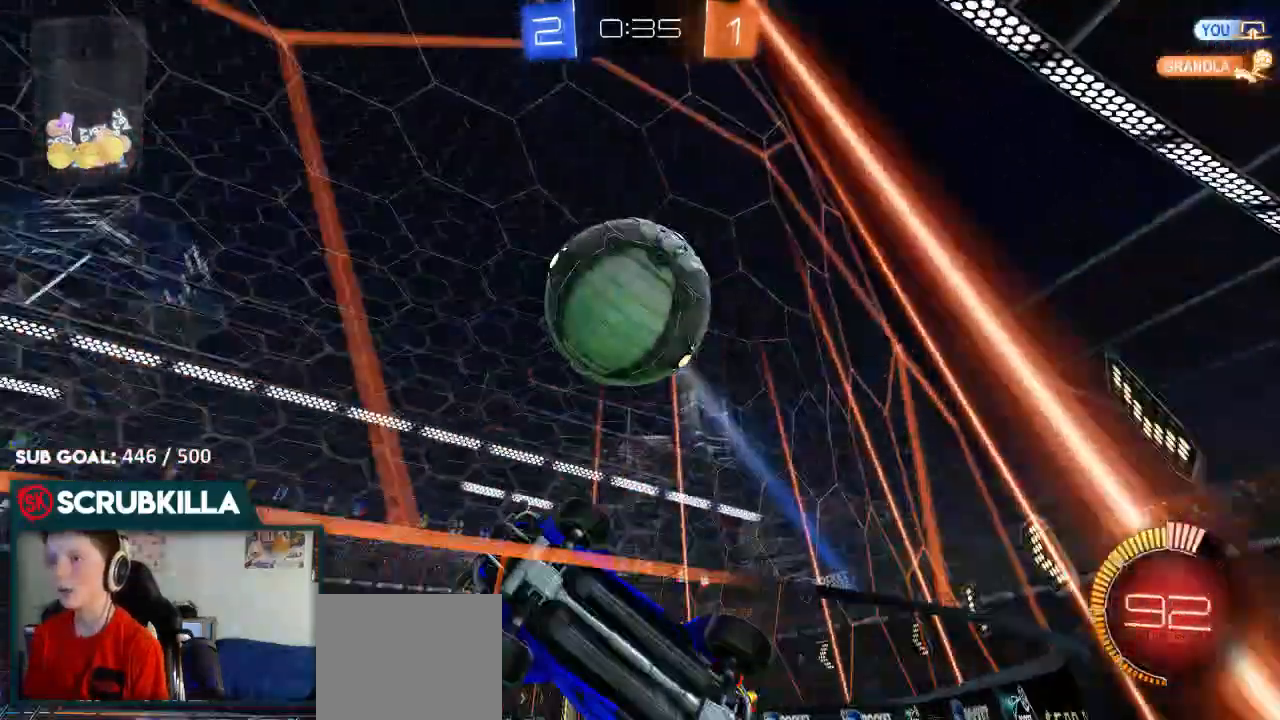
{"dt_ms": 1000, "buttons": ["B", "R2"], "left_stick": "right", "right_stick": "center"}
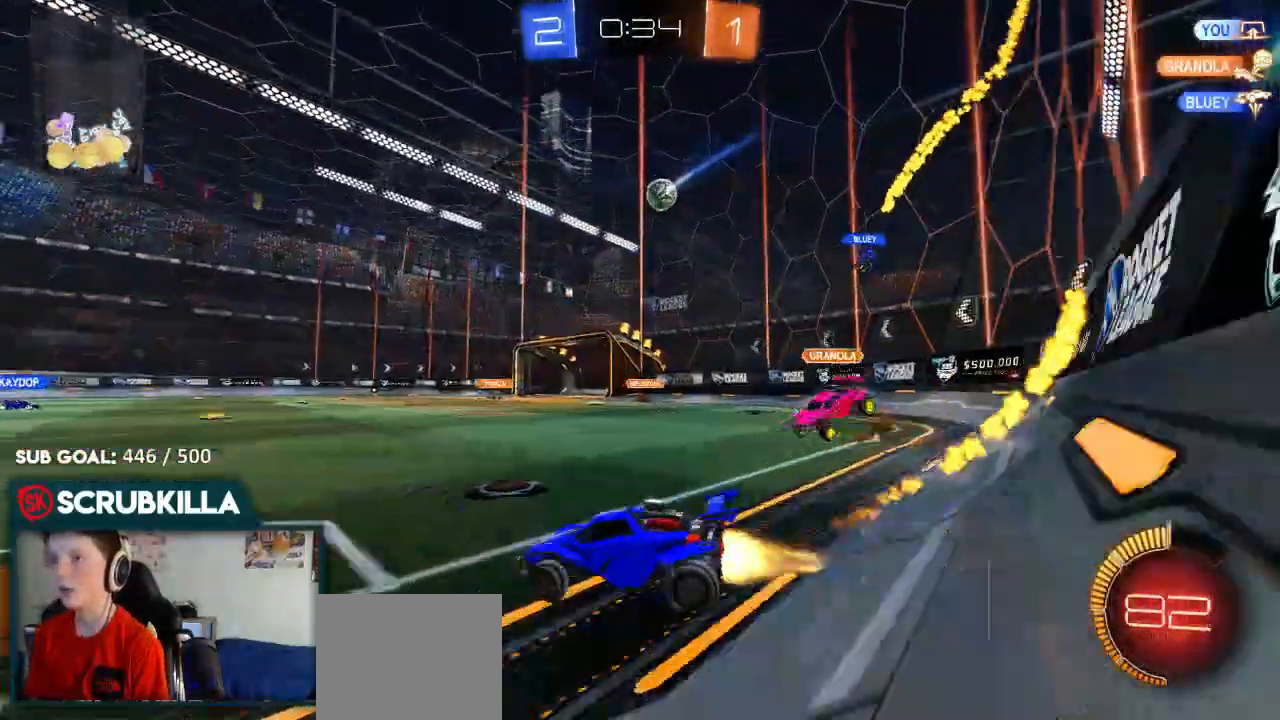
{"dt_ms": 500, "buttons": ["R2"], "left_stick": "center", "right_stick": "center", "events": [[17, "left_stick", "center"], [217, "A", "down"], [217, "left_stick", "up"], [283, "A", "up"], [350, "A", "down"], [433, "B", "up"], [483, "A", "up"], [483, "left_stick", "center"]]}
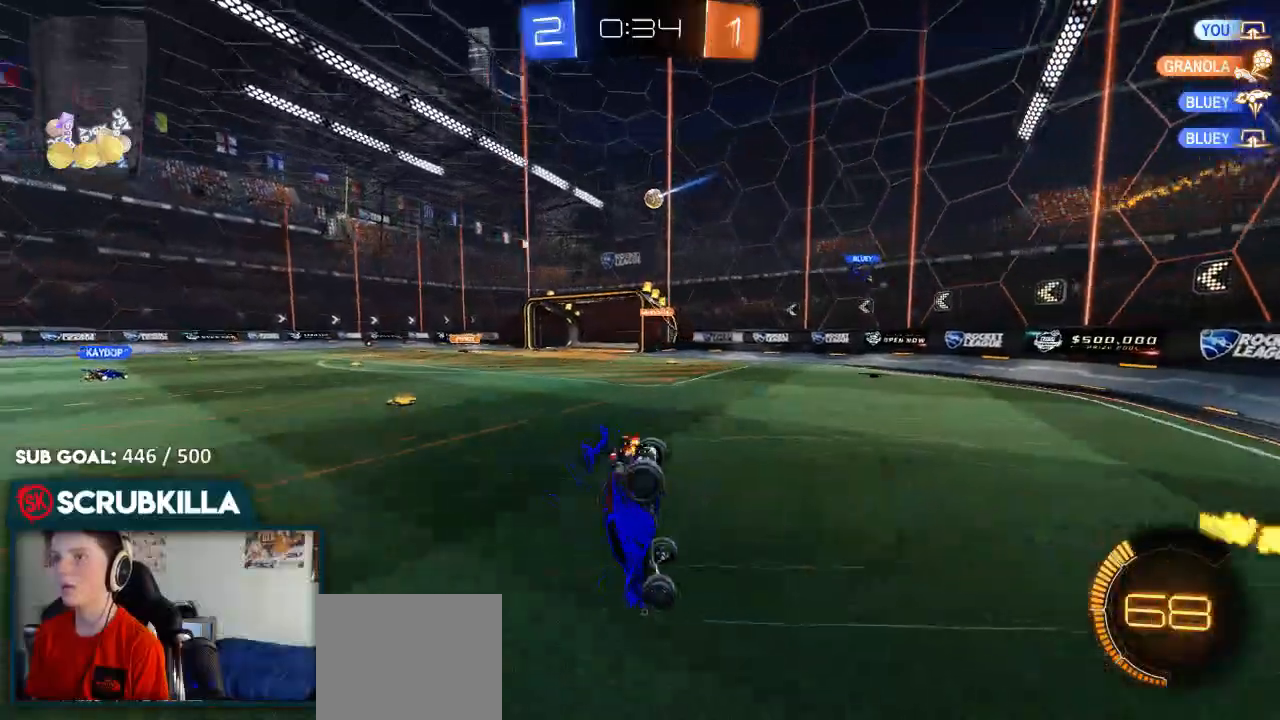
{"dt_ms": 500, "buttons": ["R2"], "left_stick": "right", "right_stick": "center", "events": [[467, "left_stick", "right"]]}
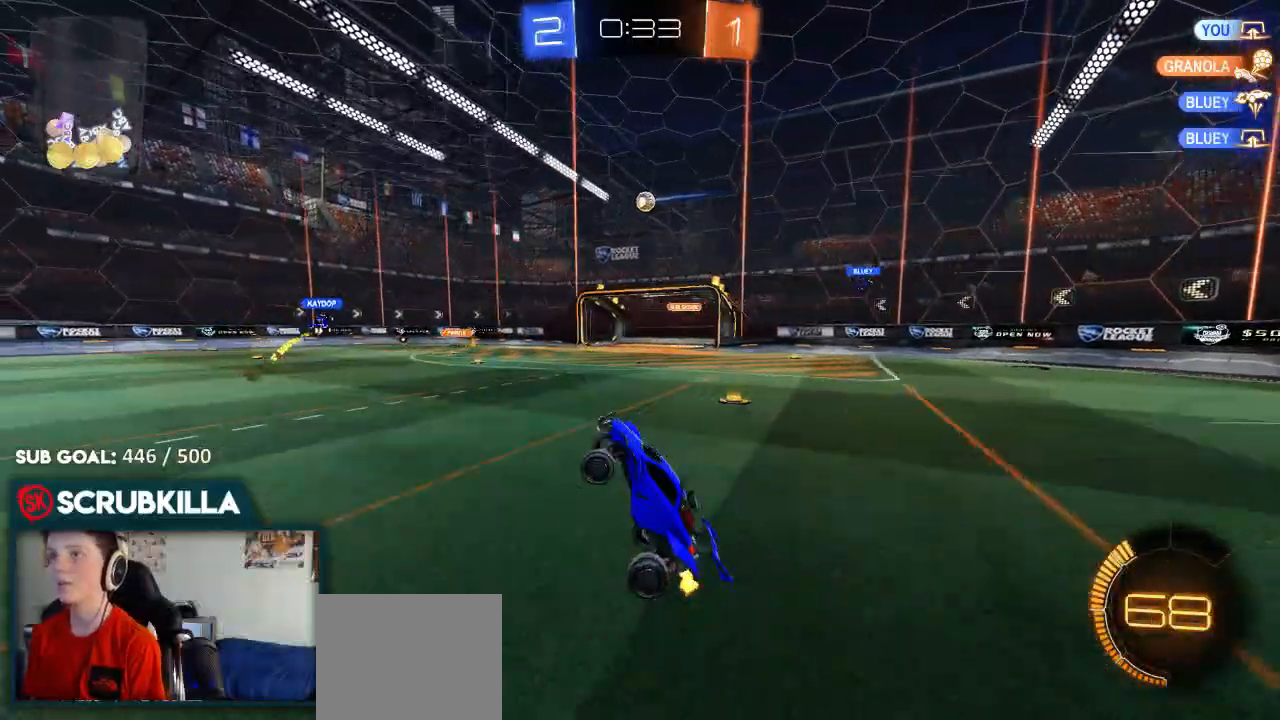
{"dt_ms": 500, "buttons": ["R2"], "left_stick": "right", "right_stick": "center", "events": [[233, "left_stick", "center"], [450, "left_stick", "right"]]}
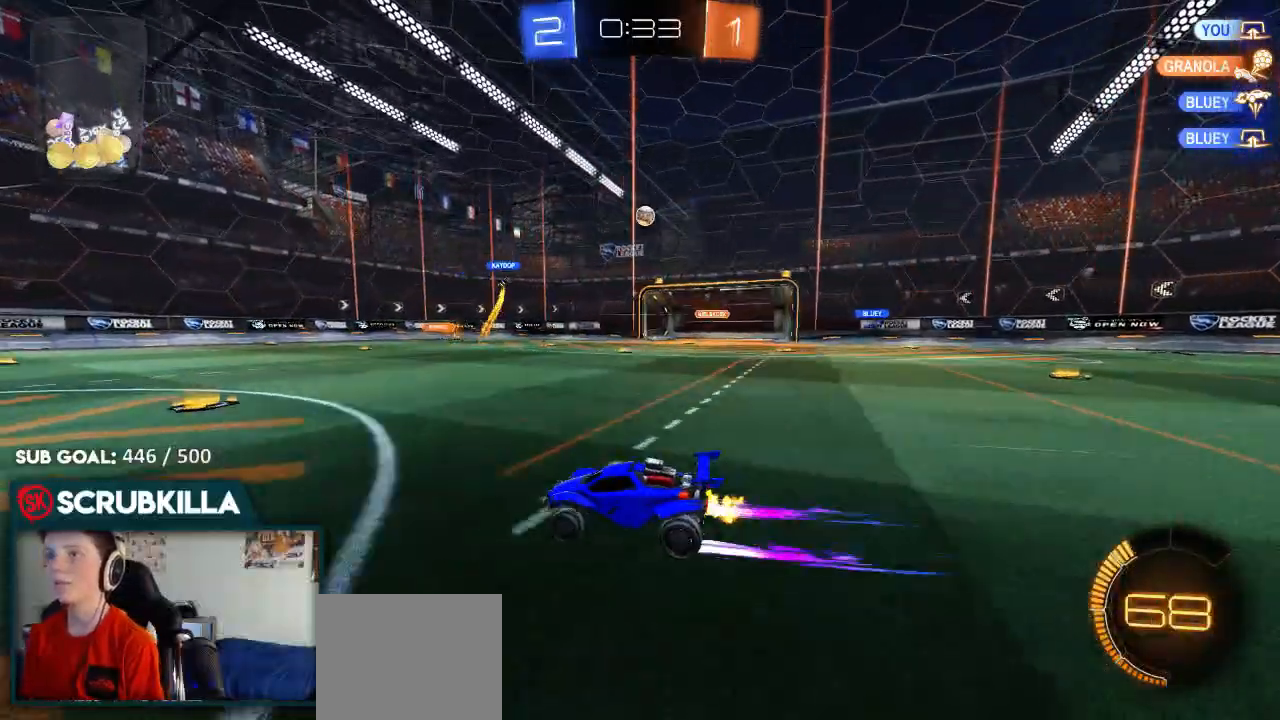
{"dt_ms": 500, "buttons": ["R2"], "left_stick": "right", "right_stick": "center", "events": []}
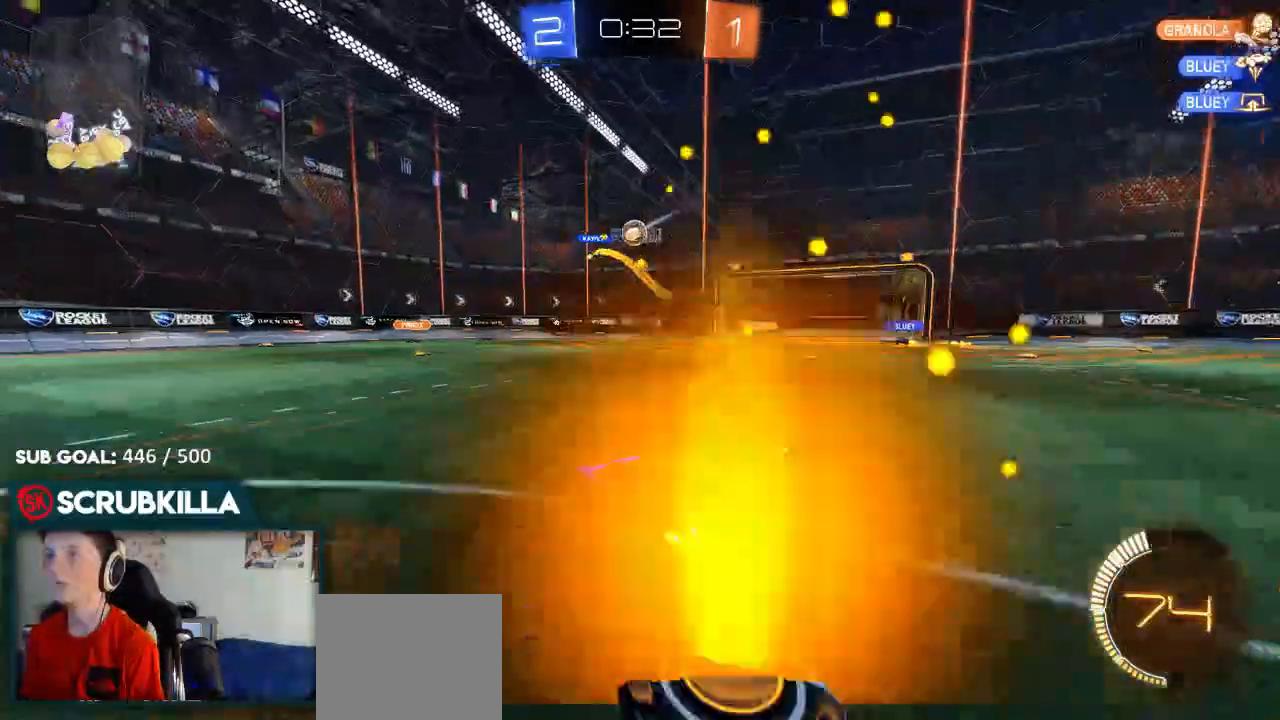
{"dt_ms": 500, "buttons": [], "left_stick": "right", "right_stick": "center", "events": [[117, "left_stick", "center"], [233, "R2", "up"], [317, "left_stick", "right"]]}
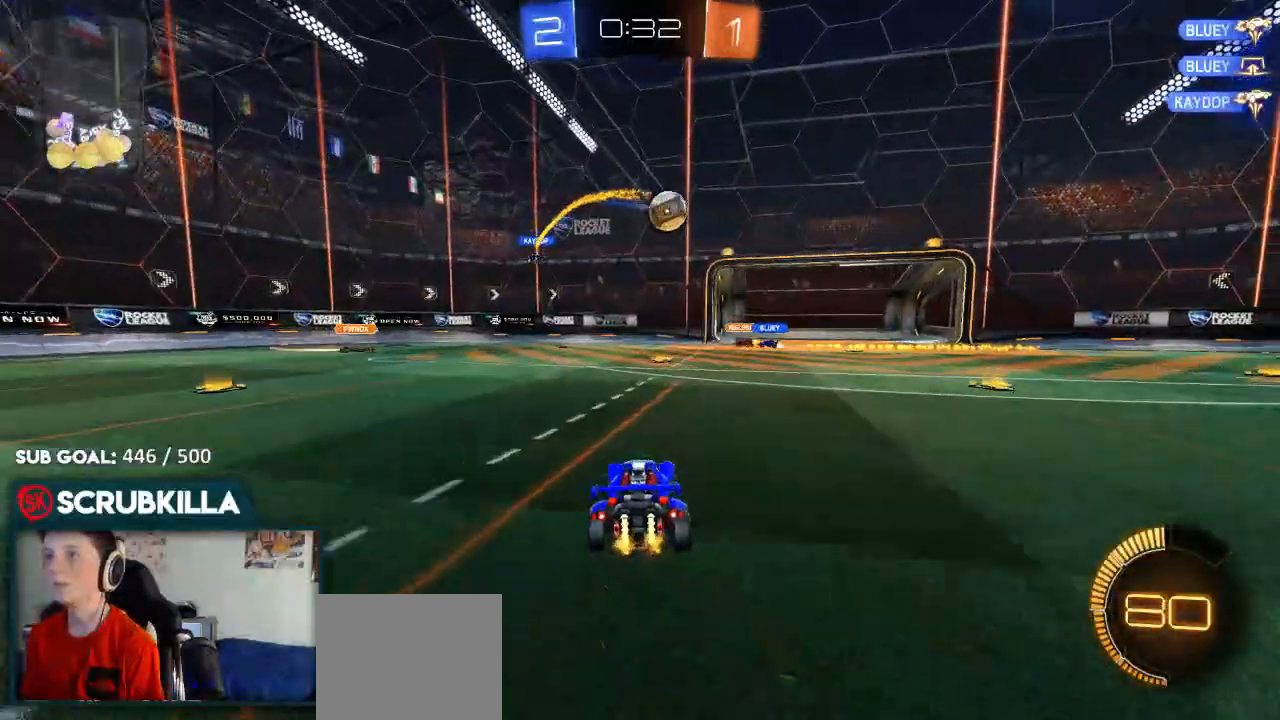
{"dt_ms": 500, "buttons": ["B", "R2"], "left_stick": "down-left", "right_stick": "center", "events": [[17, "R2", "down"], [67, "B", "down"], [400, "A", "down"], [467, "A", "up"], [467, "left_stick", "down-left"]]}
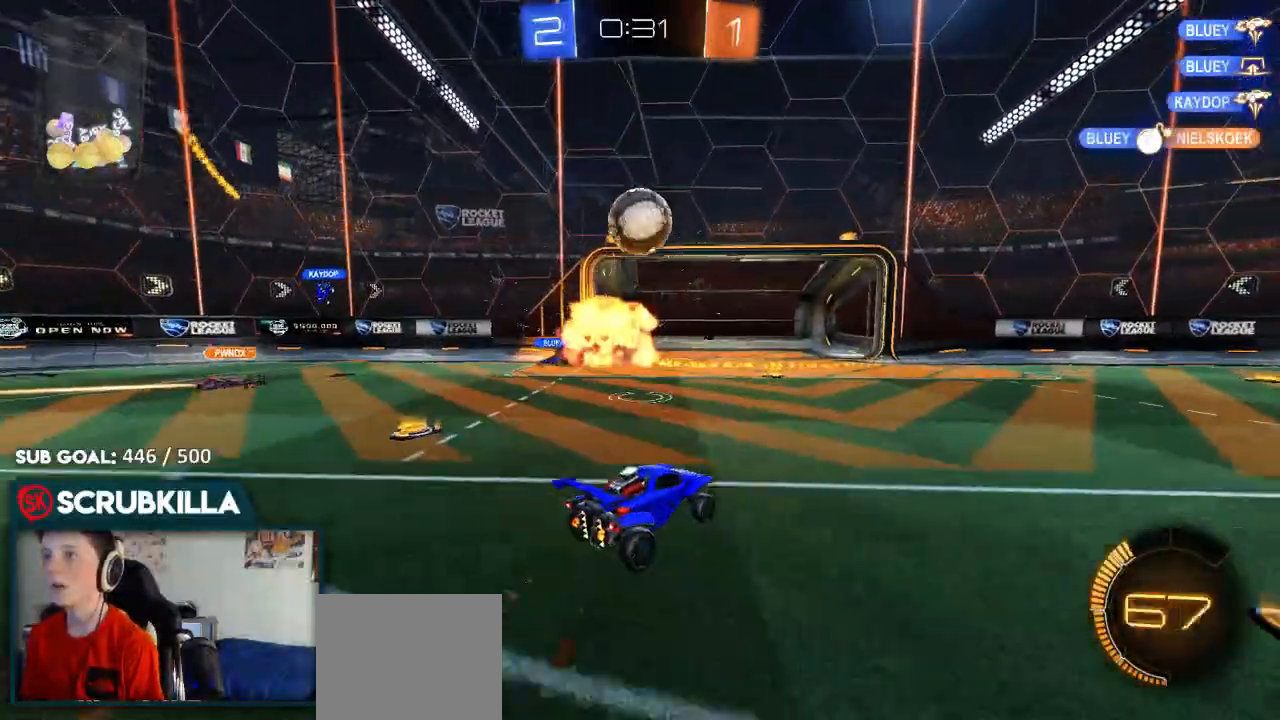
{"dt_ms": 500, "buttons": ["A", "X", "R2"], "left_stick": "left", "right_stick": "center", "events": [[33, "B", "up"], [33, "left_stick", "center"], [100, "R2", "up"], [267, "left_stick", "left"], [350, "A", "down"], [350, "R2", "down"], [350, "X", "down"]]}
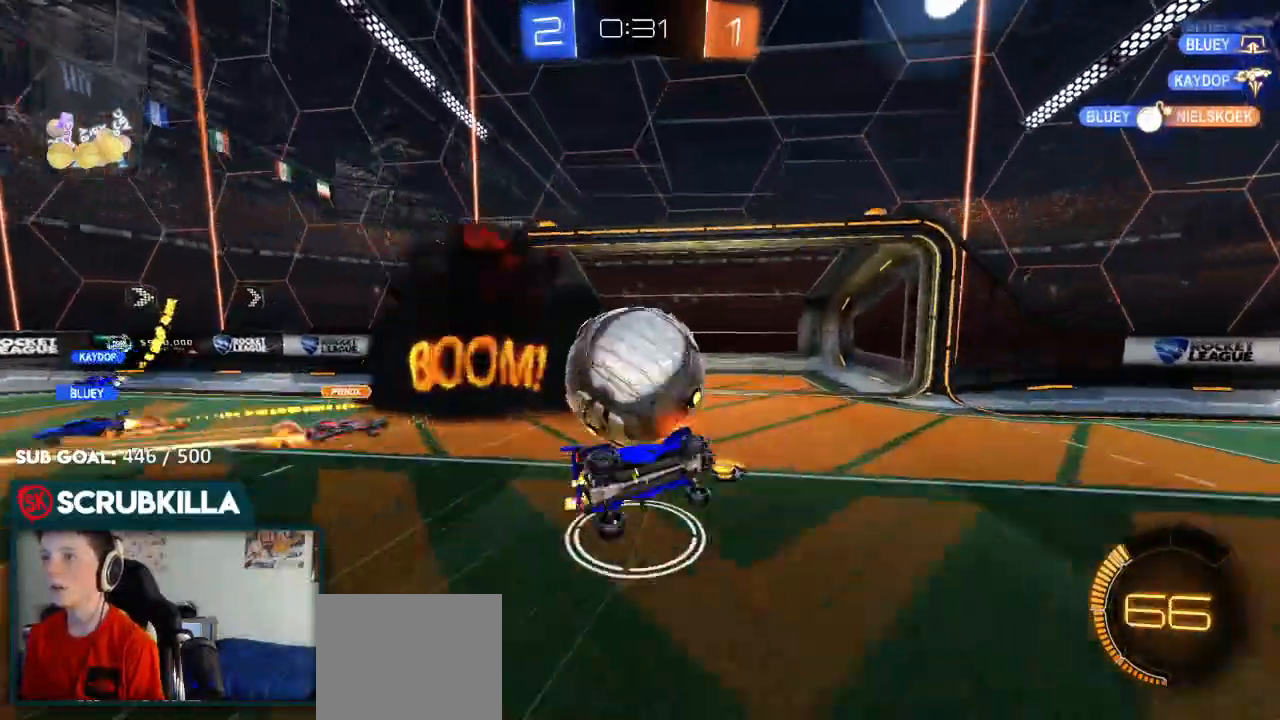
{"dt_ms": 500, "buttons": ["X", "R2"], "left_stick": "left", "right_stick": "center", "events": [[33, "A", "up"]]}
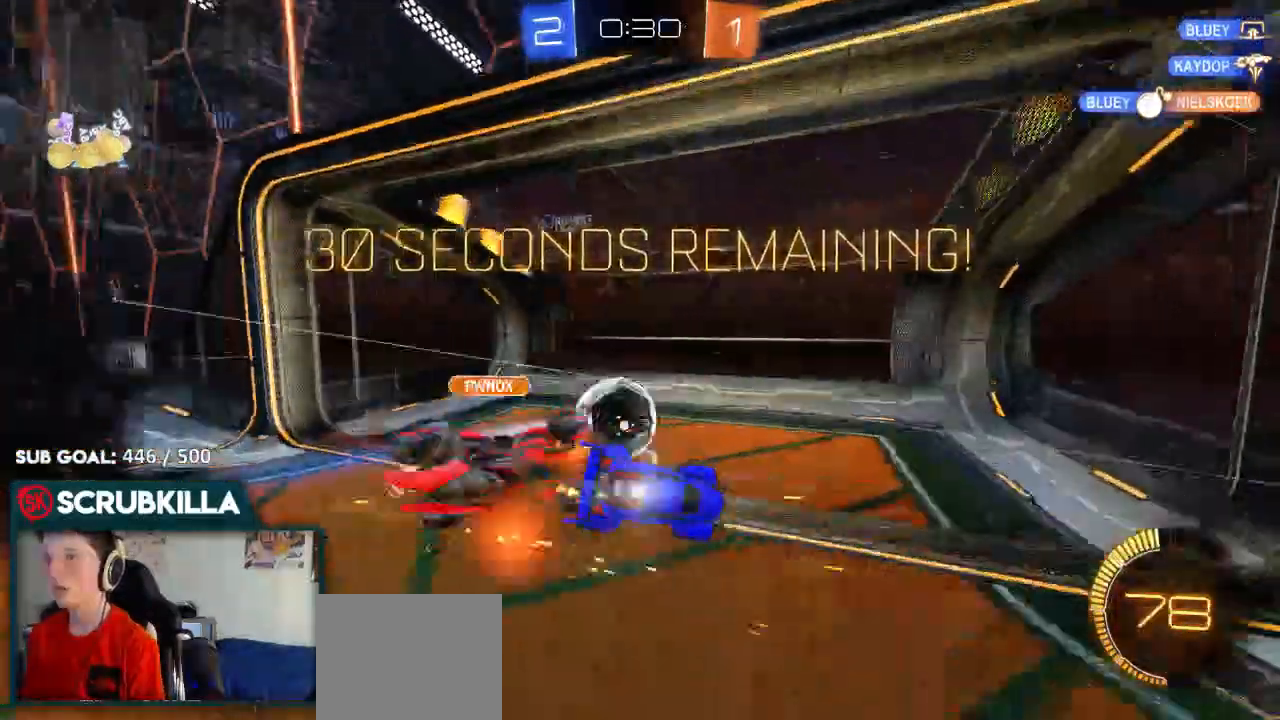
{"dt_ms": 1000, "buttons": [], "left_stick": "up", "right_stick": "center"}
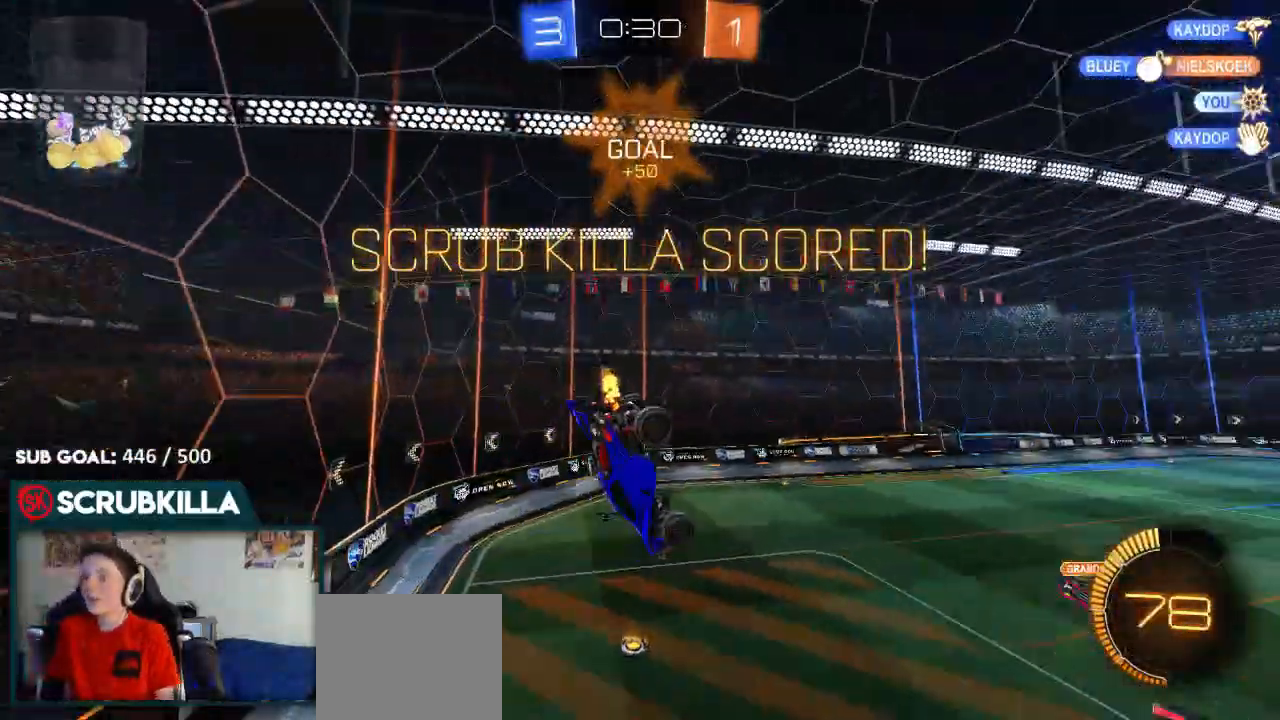
{"dt_ms": 500, "buttons": ["B"], "left_stick": "down", "right_stick": "center", "events": [[267, "B", "down"], [267, "left_stick", "center"], [333, "left_stick", "down"]]}
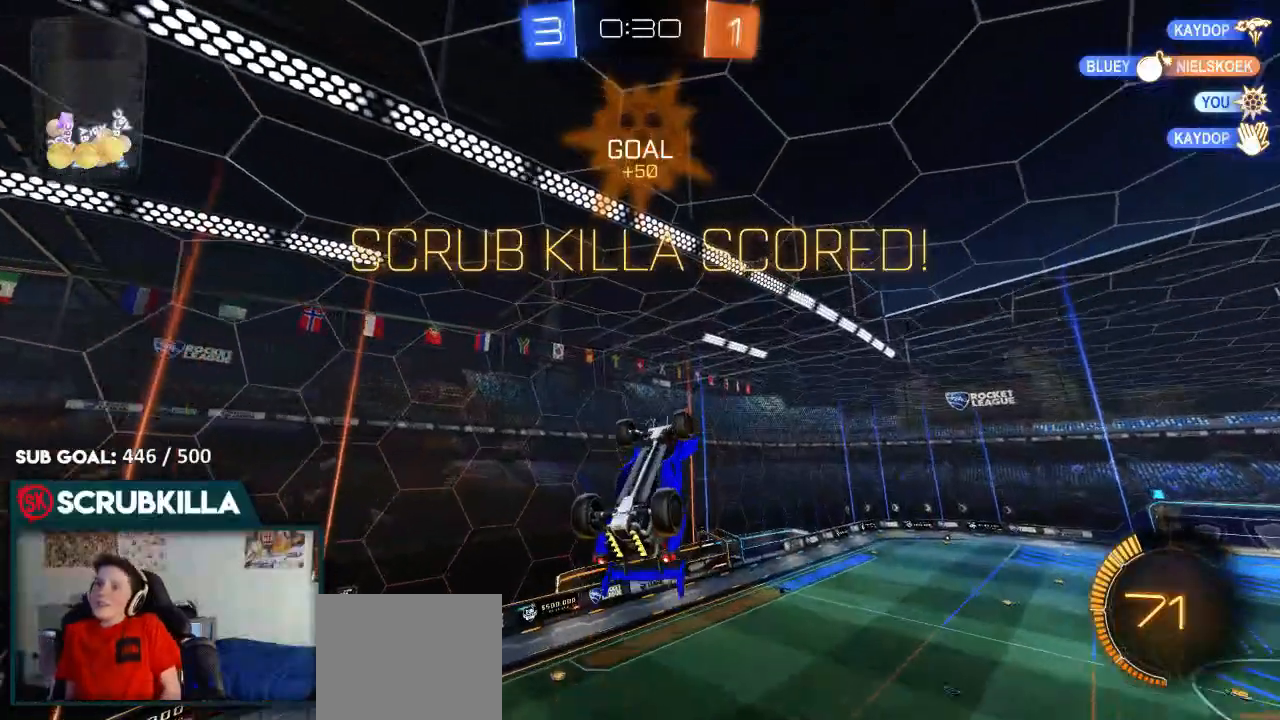
{"dt_ms": 500, "buttons": [], "left_stick": "center", "right_stick": "center"}
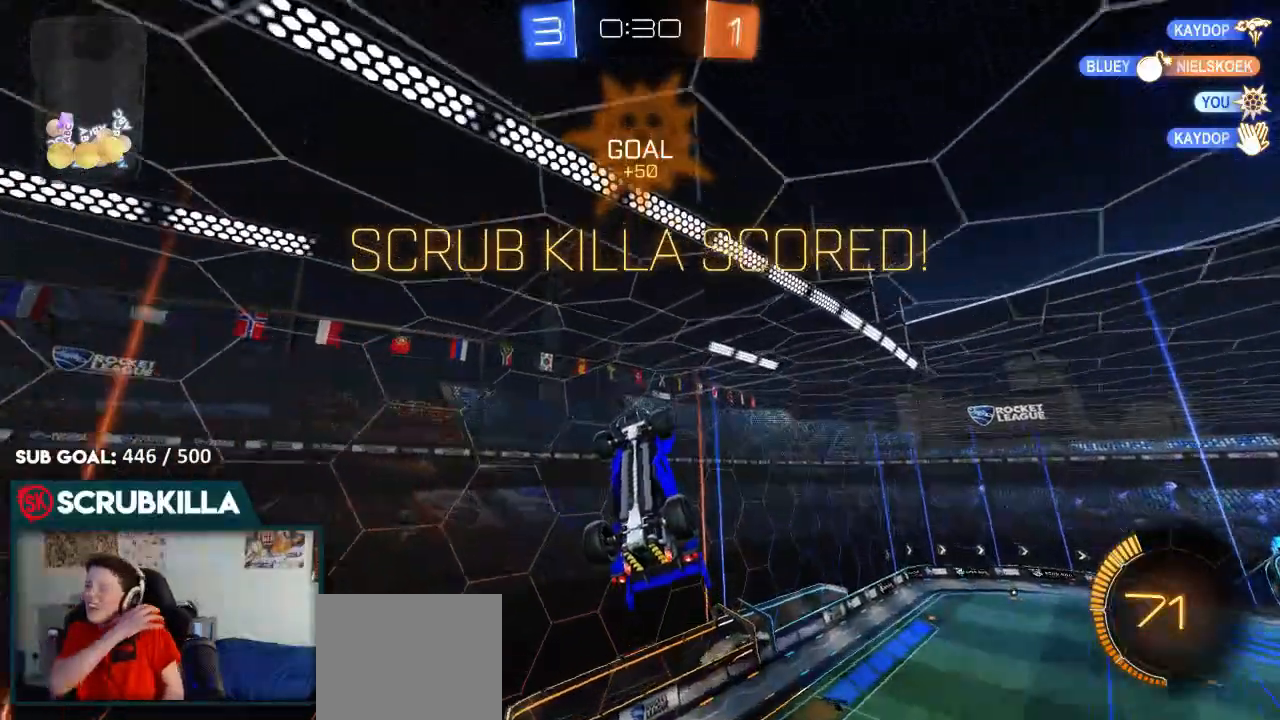
{"dt_ms": 500, "buttons": [], "left_stick": "center", "right_stick": "center", "events": []}
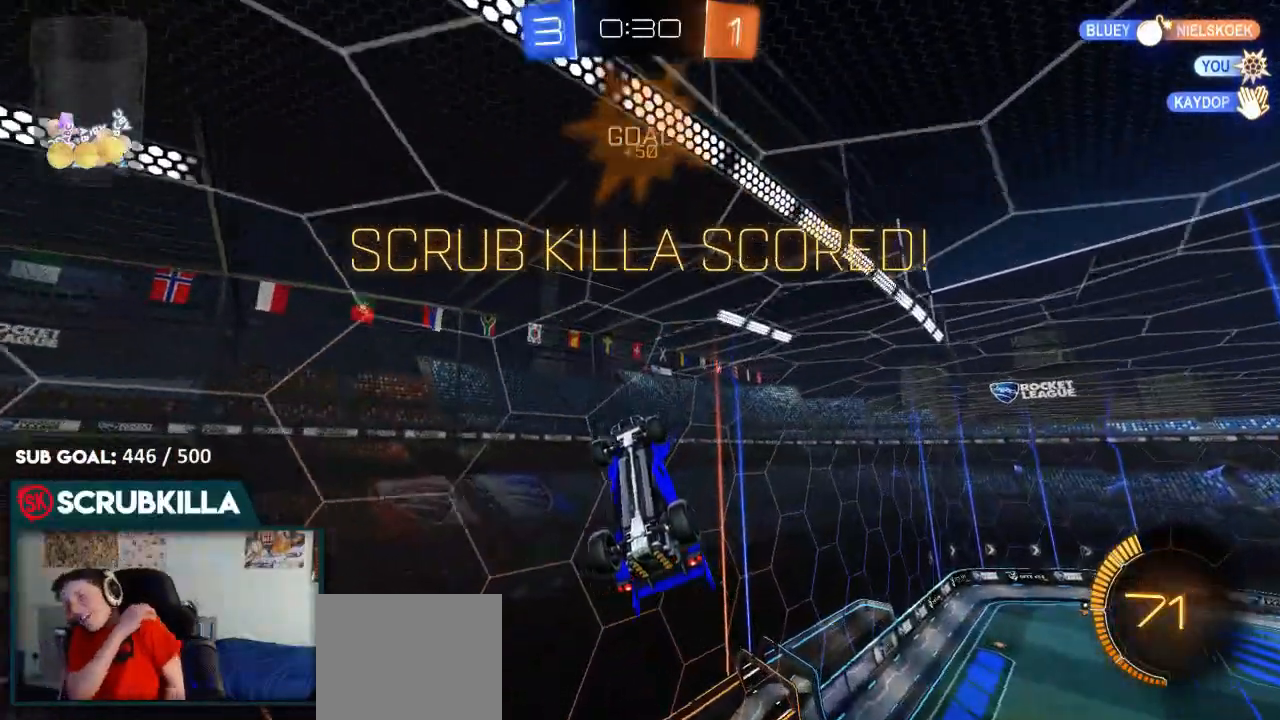
{"dt_ms": 500, "buttons": [], "left_stick": "down", "right_stick": "center", "events": [[283, "left_stick", "down"]]}
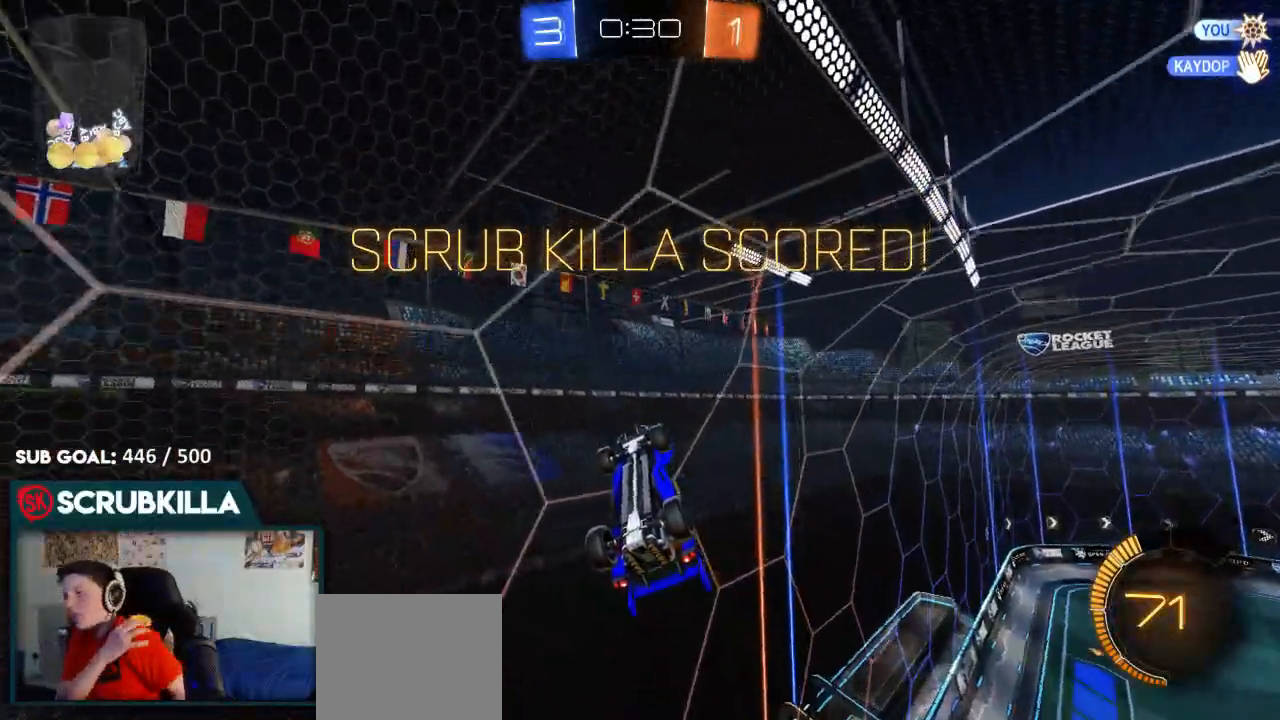
{"dt_ms": 500, "buttons": [], "left_stick": "center", "right_stick": "center", "events": [[50, "left_stick", "center"]]}